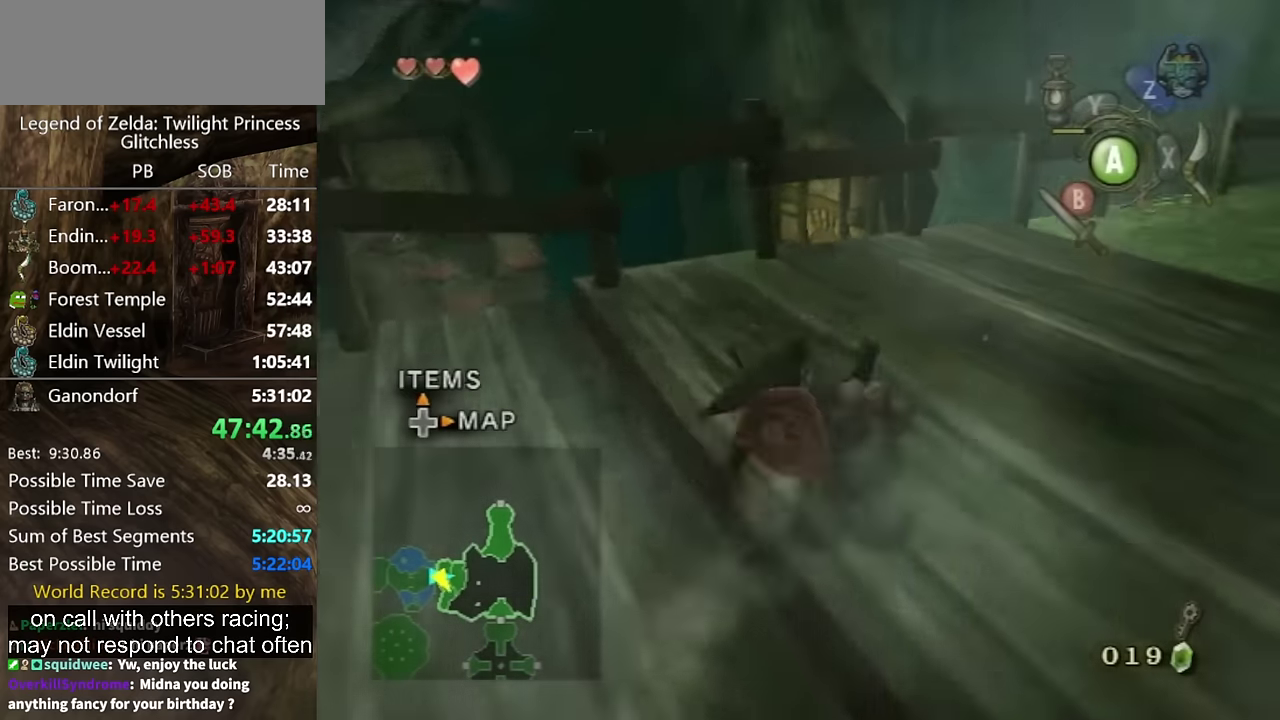
Gameplay with a controller (Nintendo layout); each line is a JSON object with the inputs held at the frame after it. "events" lists button and stick changes between this image and that frame as [ms after this image, input, new state], when the widget could be followed in between. Not read: L2 L3 R3.
{"buttons": ["A"], "left_stick": "up-right", "right_stick": "center", "events": [[267, "A", "down"], [333, "A", "up"], [400, "A", "down"], [433, "A", "up"], [500, "A", "down"]]}
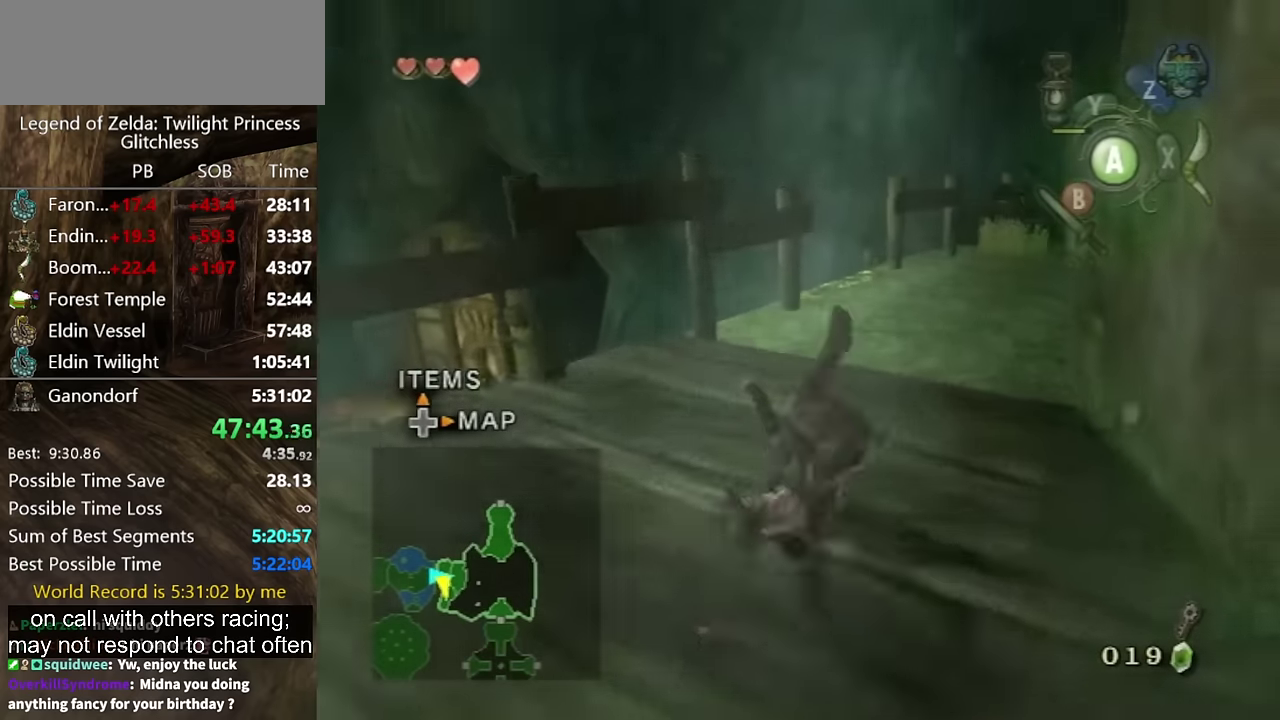
{"buttons": [], "left_stick": "up", "right_stick": "center", "events": [[33, "A", "up"], [133, "left_stick", "up"]]}
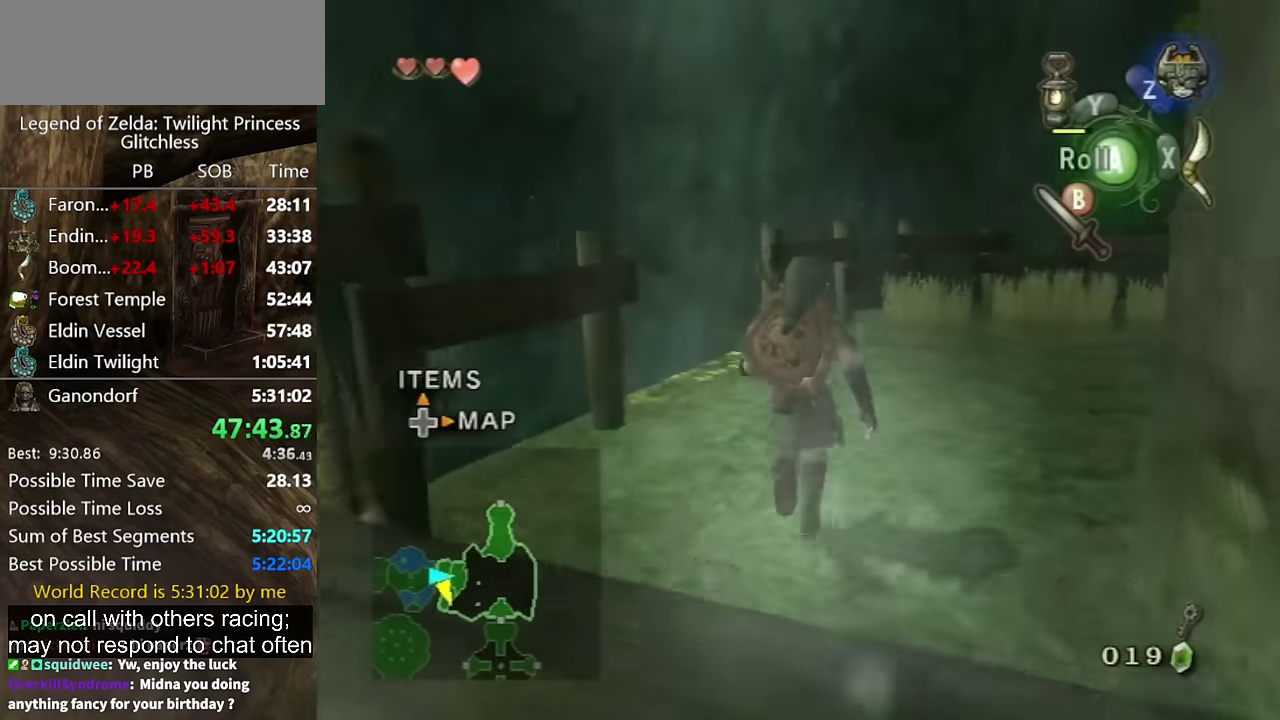
{"buttons": [], "left_stick": "center", "right_stick": "center", "events": [[167, "A", "down"], [200, "left_stick", "up-left"], [267, "A", "up"], [500, "left_stick", "center"]]}
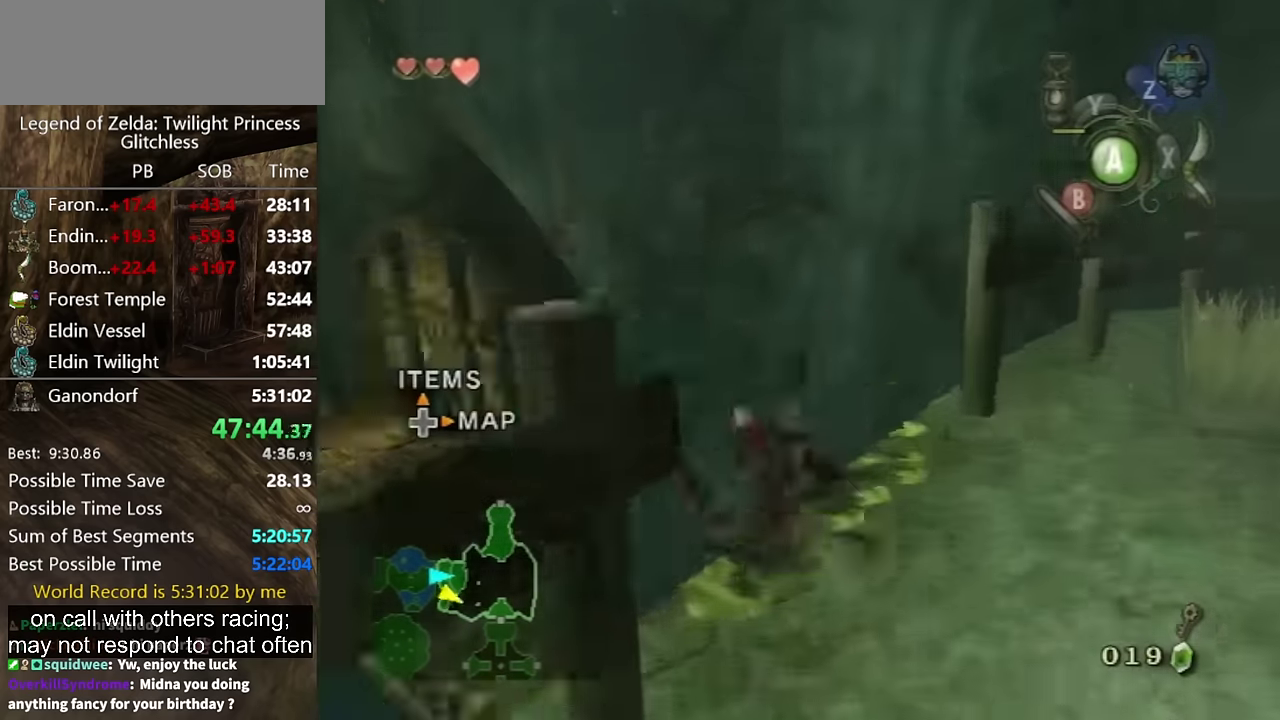
{"buttons": [], "left_stick": "center", "right_stick": "center", "events": []}
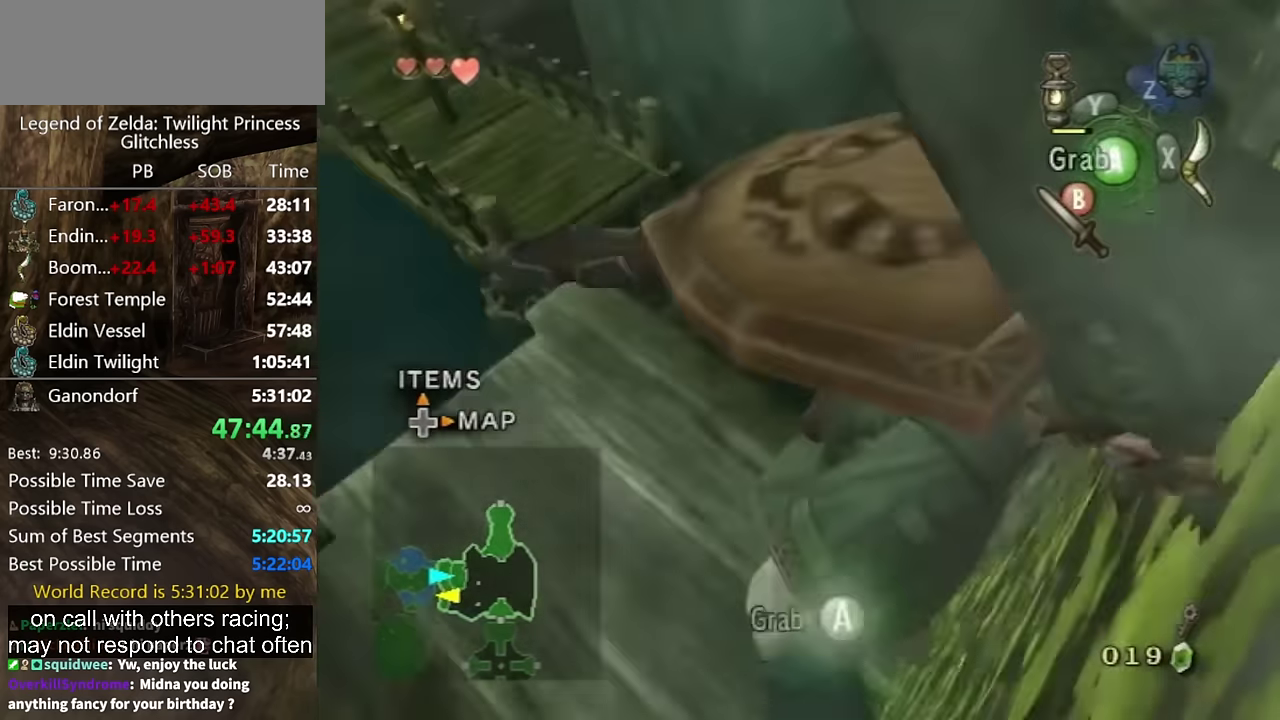
{"buttons": [], "left_stick": "up-left", "right_stick": "center", "events": [[167, "left_stick", "up-left"]]}
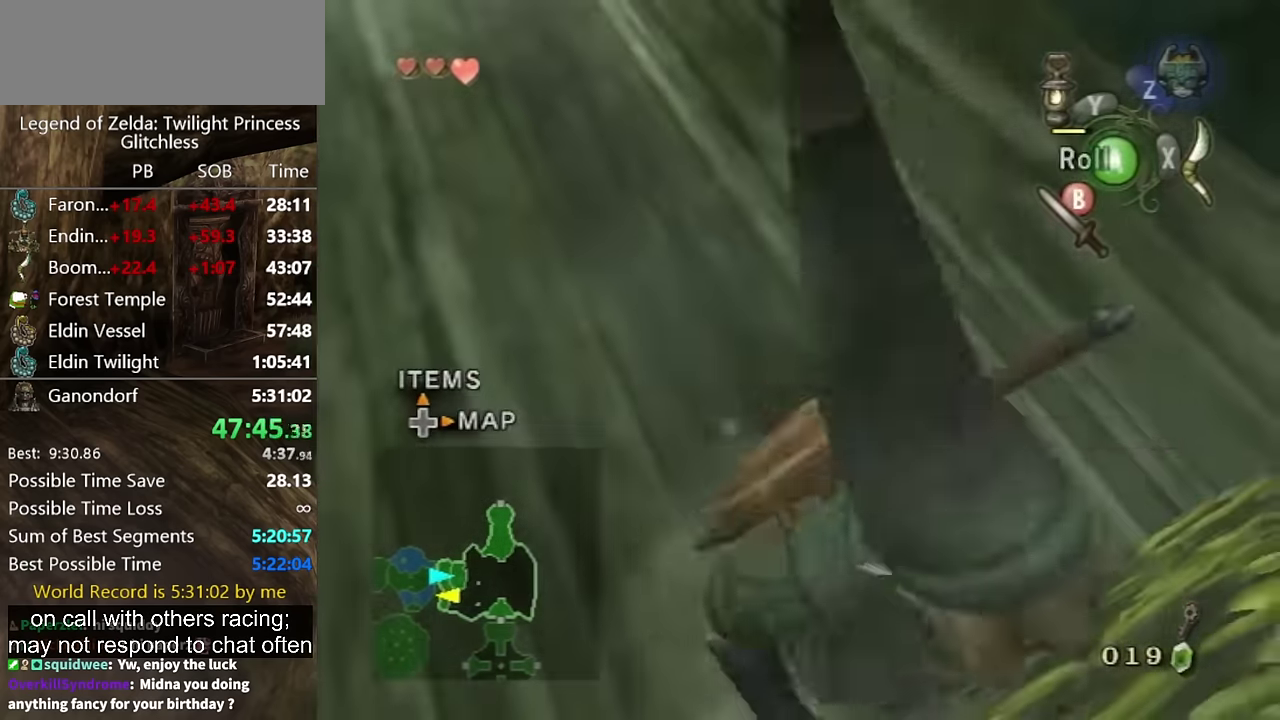
{"buttons": [], "left_stick": "up", "right_stick": "center", "events": [[100, "A", "down"], [167, "A", "up"], [233, "left_stick", "up"]]}
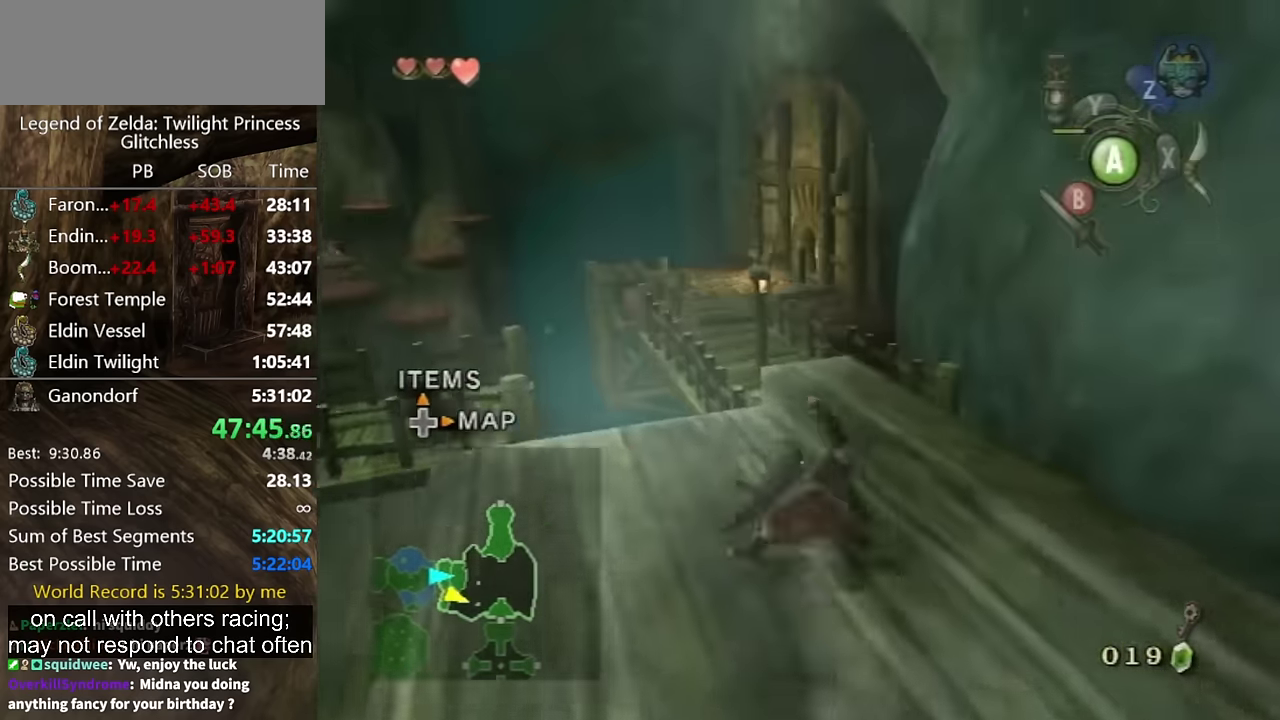
{"buttons": [], "left_stick": "up", "right_stick": "center", "events": [[300, "A", "down"], [367, "A", "up"]]}
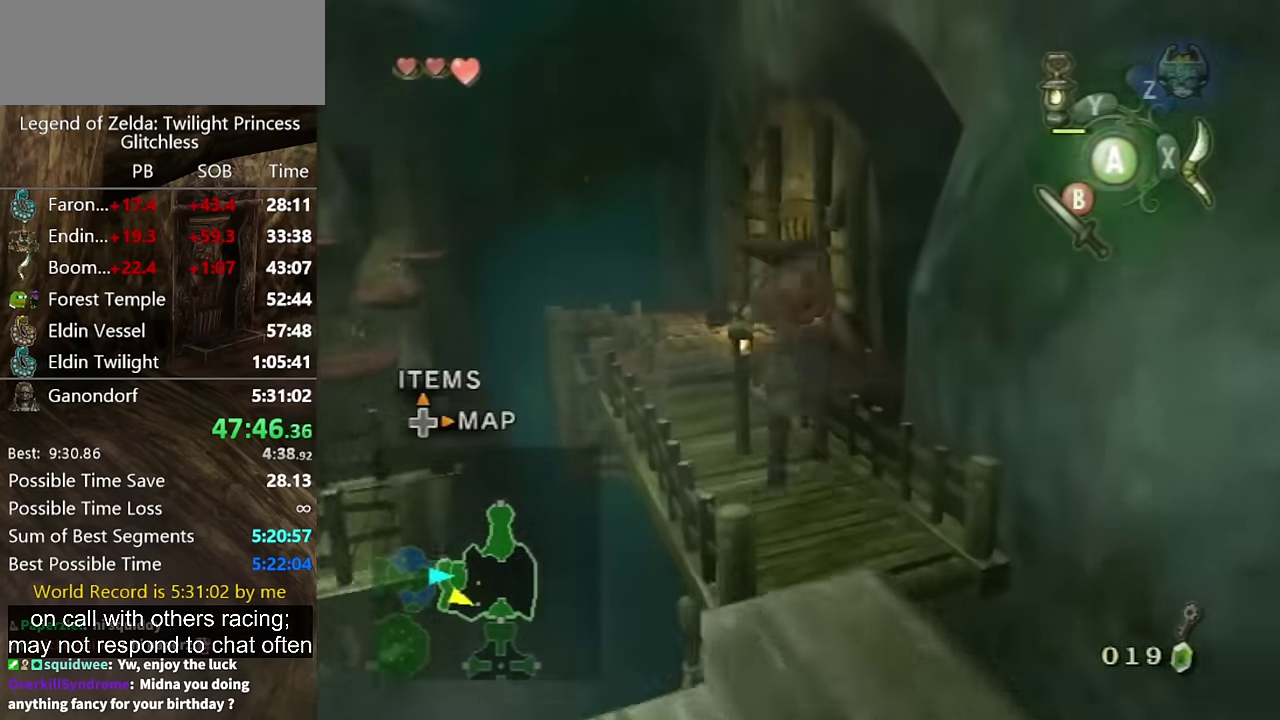
{"buttons": [], "left_stick": "up", "right_stick": "center", "events": [[167, "B", "down"], [233, "B", "up"]]}
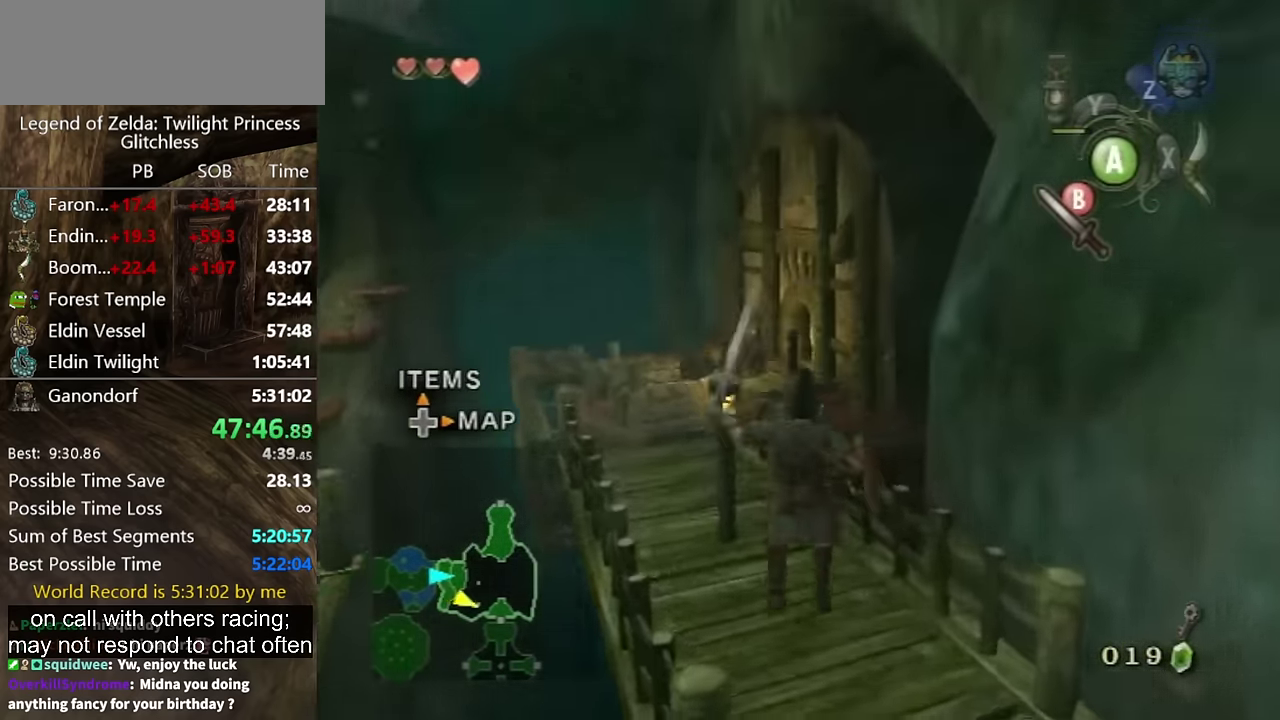
{"buttons": [], "left_stick": "up", "right_stick": "center", "events": [[233, "B", "down"], [367, "B", "up"]]}
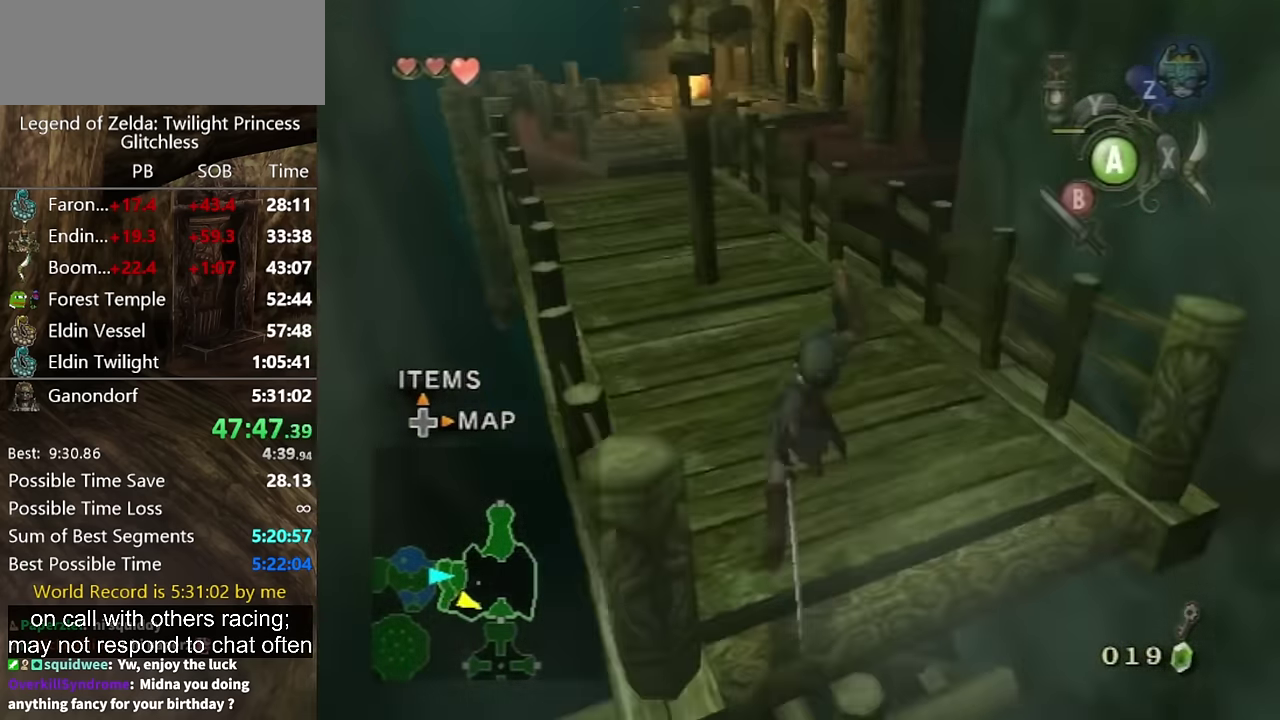
{"buttons": ["A"], "left_stick": "up", "right_stick": "center", "events": [[500, "A", "down"]]}
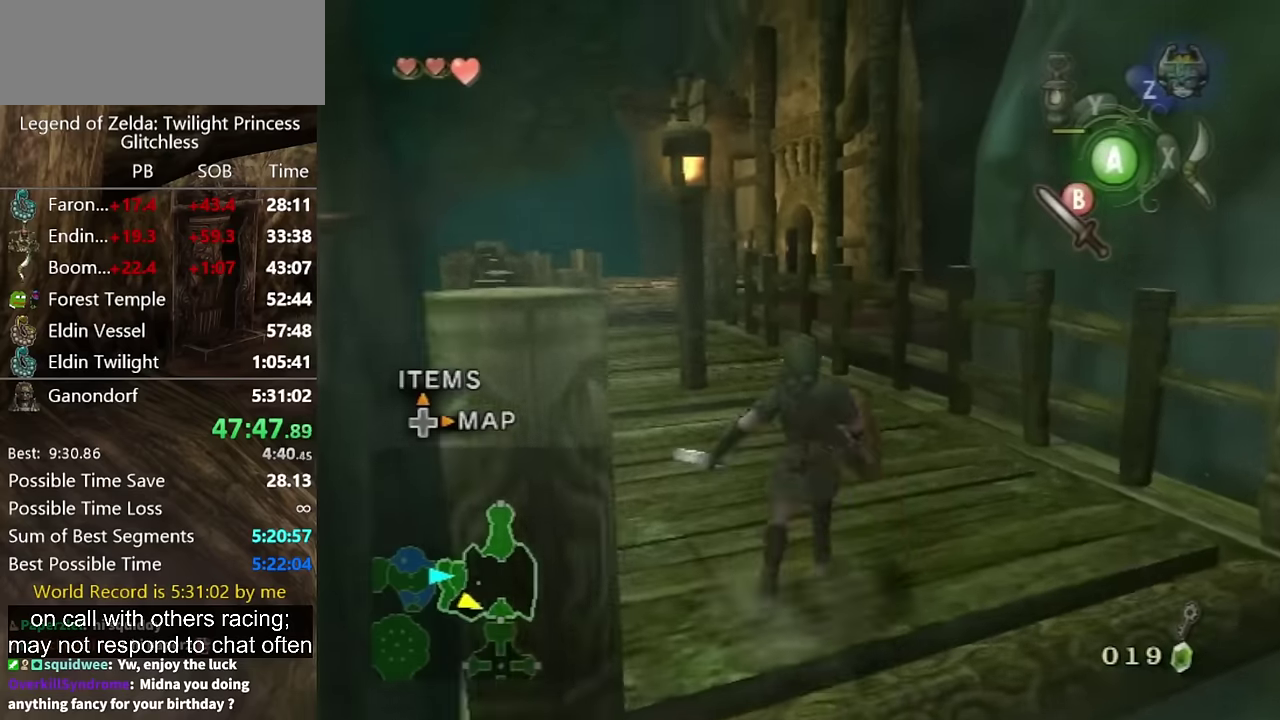
{"buttons": [], "left_stick": "up", "right_stick": "center", "events": [[67, "A", "up"]]}
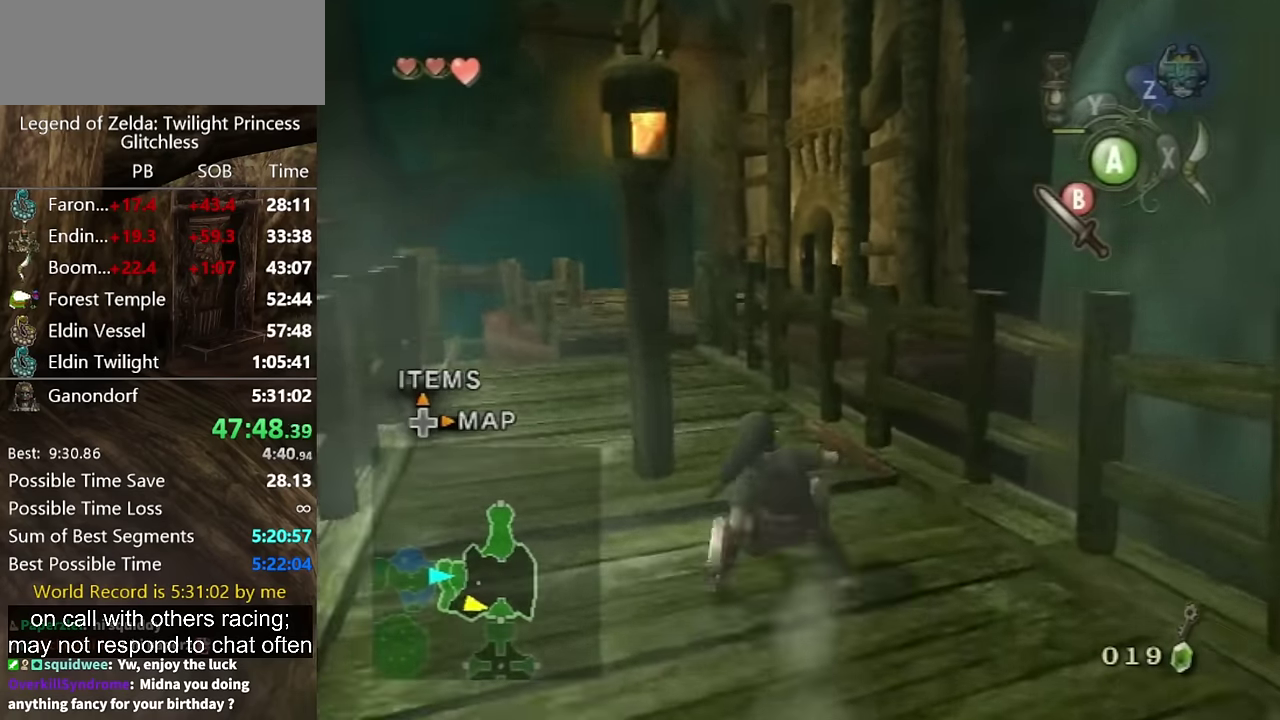
{"buttons": [], "left_stick": "up", "right_stick": "center", "events": [[133, "left_stick", "up-left"], [167, "A", "down"], [233, "A", "up"], [367, "left_stick", "up"]]}